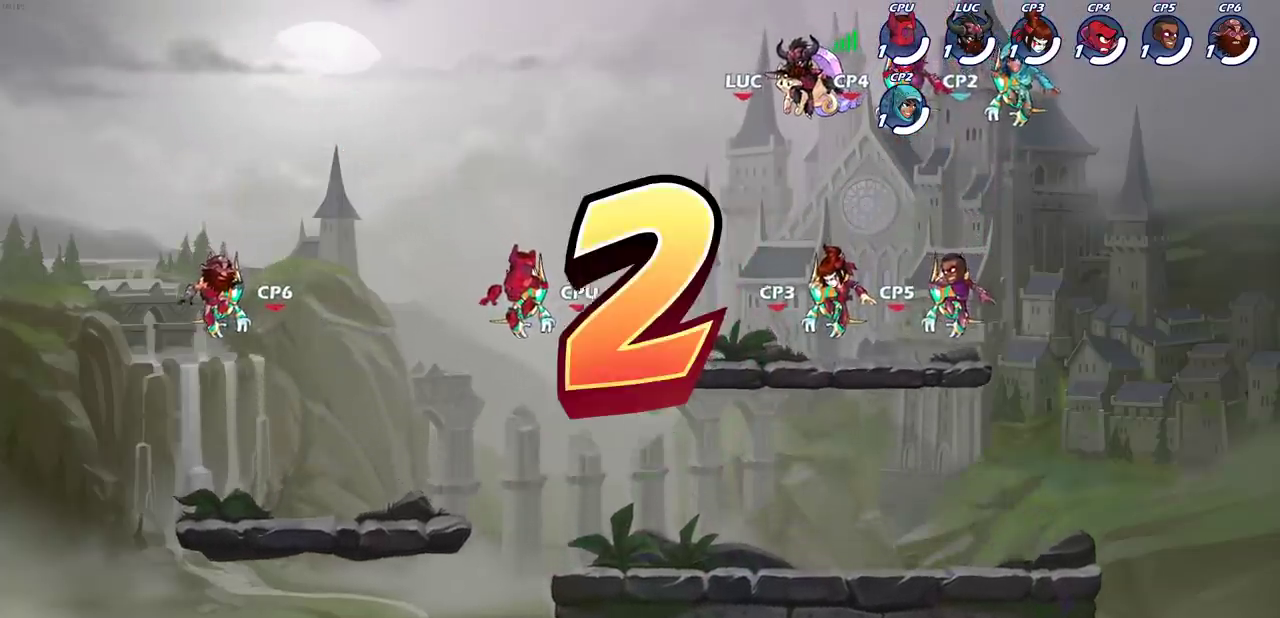
Gameplay with a controller (PlayStation layout); each line is a JSON object with the inputs held at the frame after it (dt_ms = milliseconds from this image to that frame). "events" lists button and stick changes between this image and that frame as [ms after this image, input, new state], when the widget could be followed in between. Not read: R3 right_stick.
{"dt_ms": 500, "buttons": ["SELECT"], "left_stick": "center", "events": [[233, "SELECT", "down"]]}
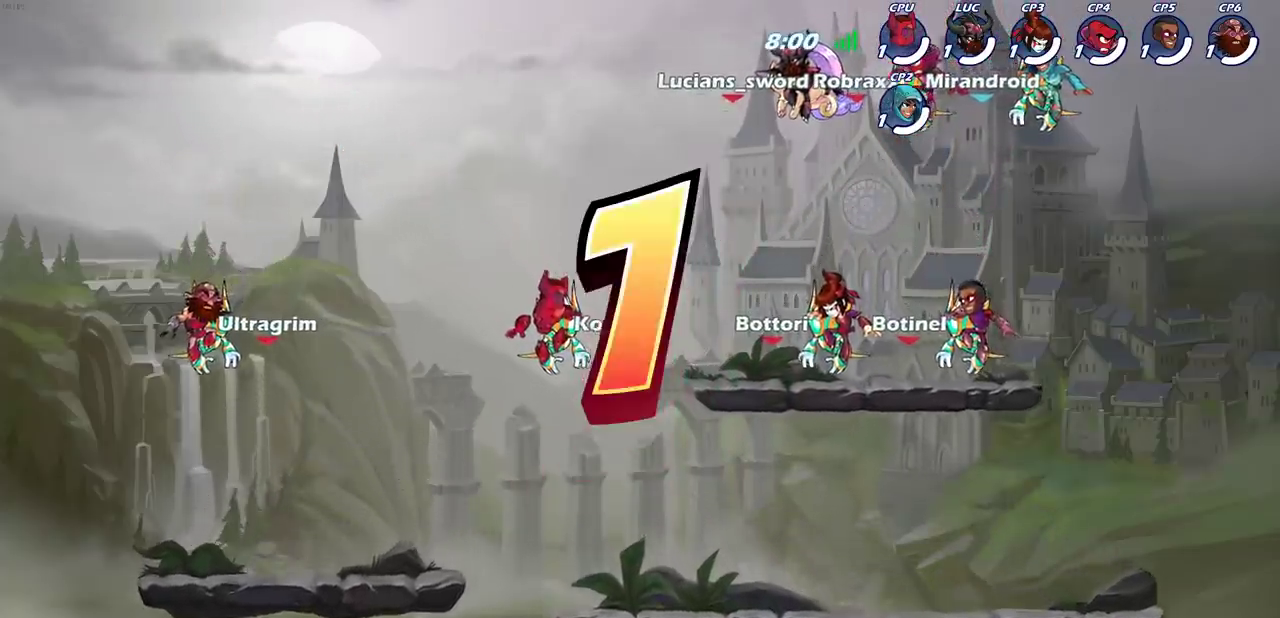
{"dt_ms": 500, "buttons": [], "left_stick": "center", "events": [[383, "SELECT", "up"]]}
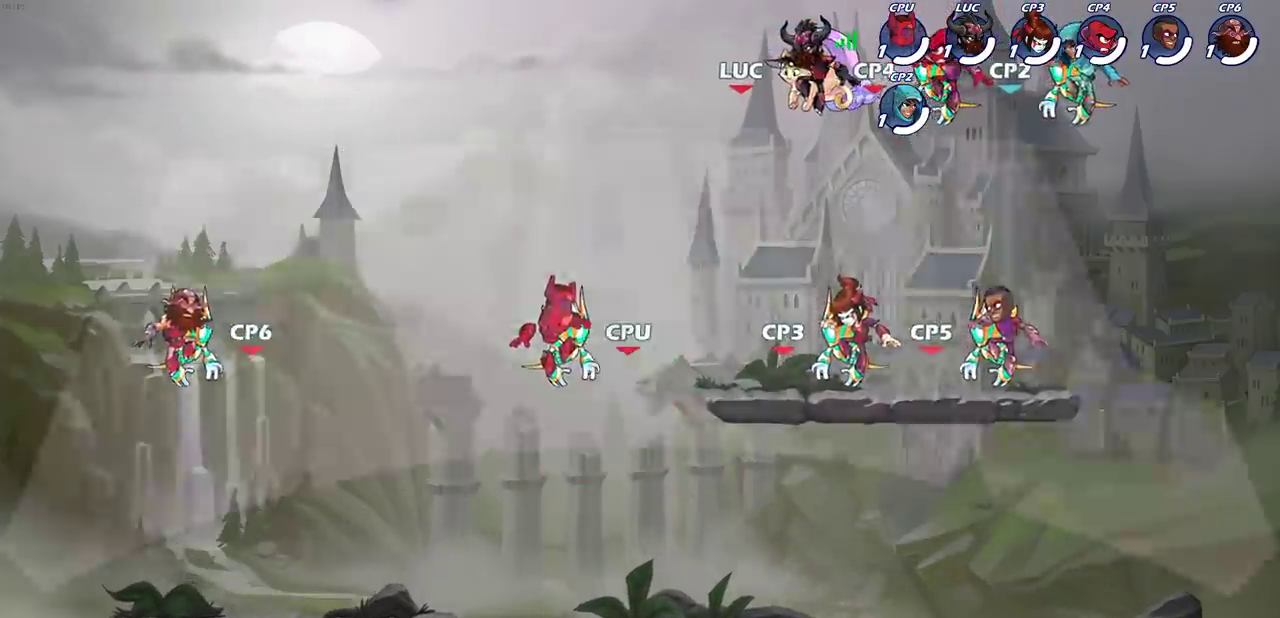
{"dt_ms": 400, "buttons": [], "left_stick": "center", "events": []}
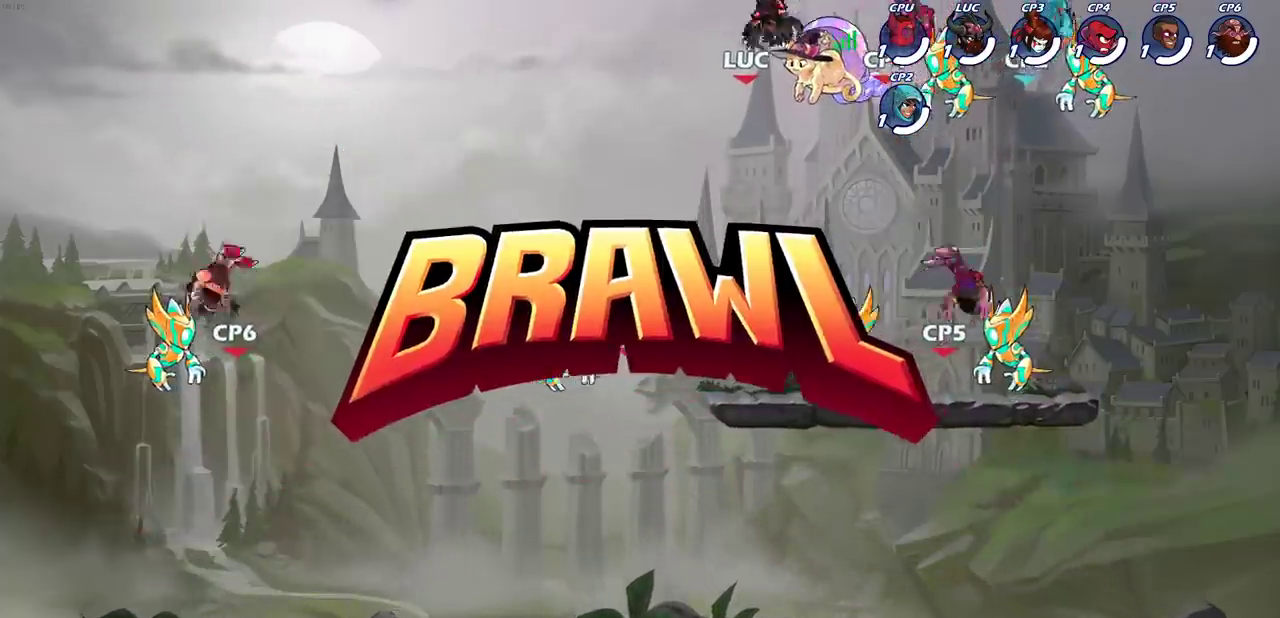
{"dt_ms": 700, "buttons": [], "left_stick": "left", "events": [[267, "left_stick", "left"]]}
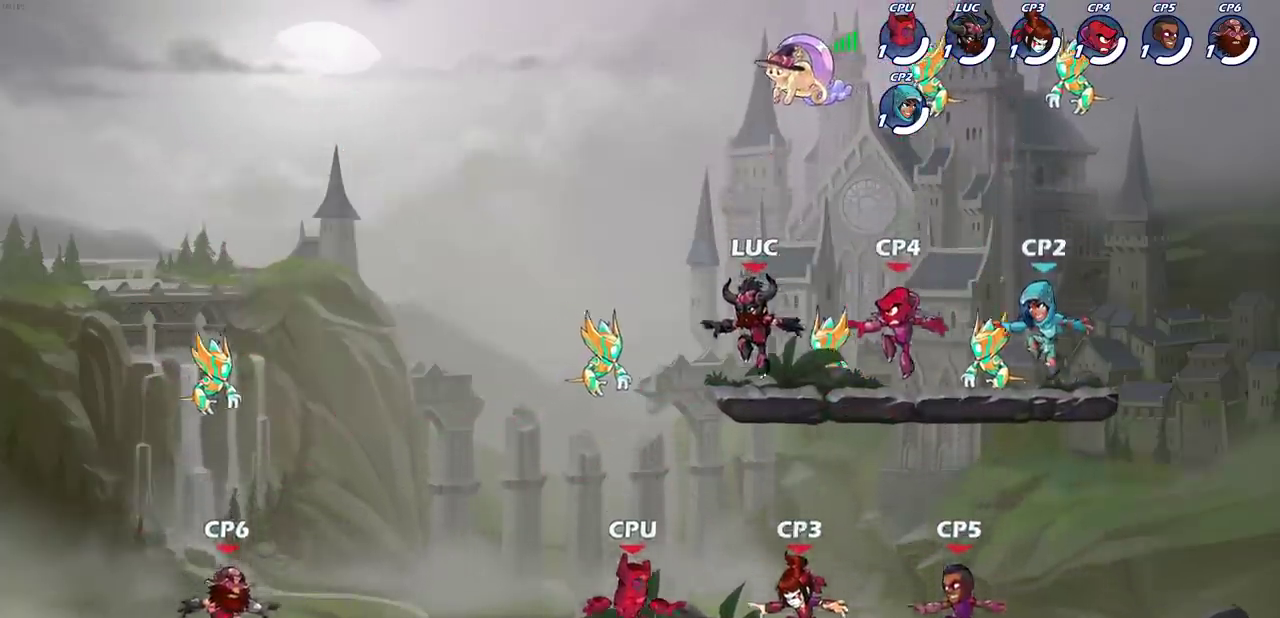
{"dt_ms": 300, "buttons": [], "left_stick": "down-left", "events": [[50, "R2", "down"], [117, "CROSS", "down"], [250, "CROSS", "up"], [250, "left_stick", "down-left"], [267, "R2", "up"]]}
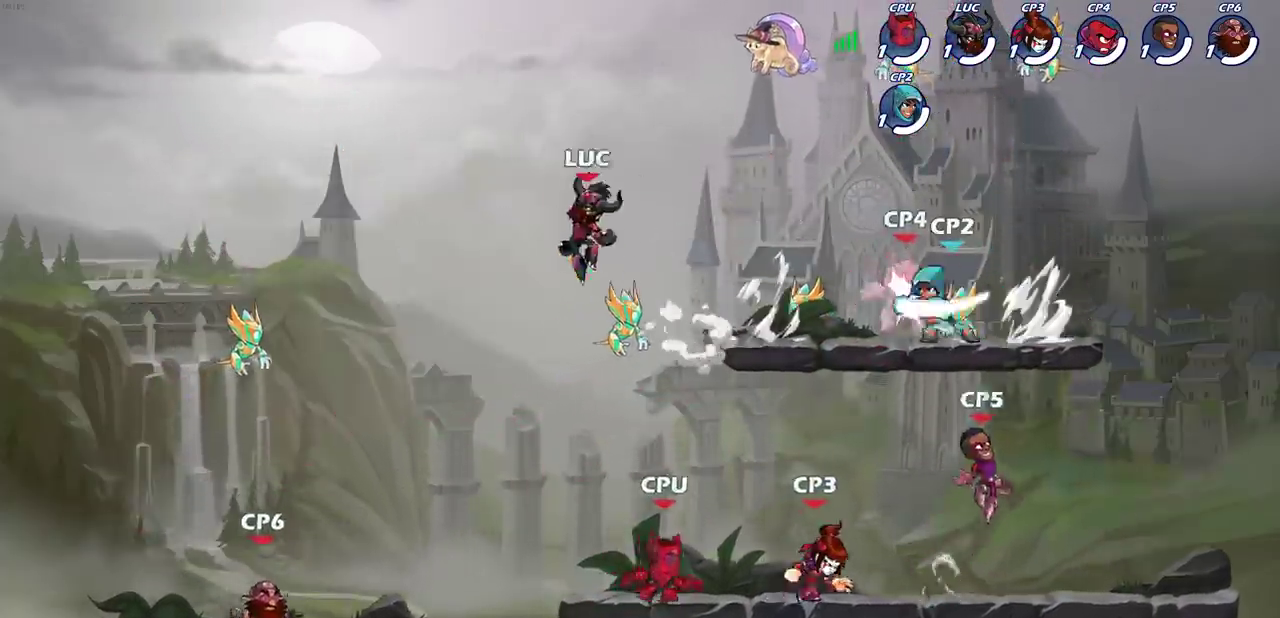
{"dt_ms": 300, "buttons": [], "left_stick": "down-left"}
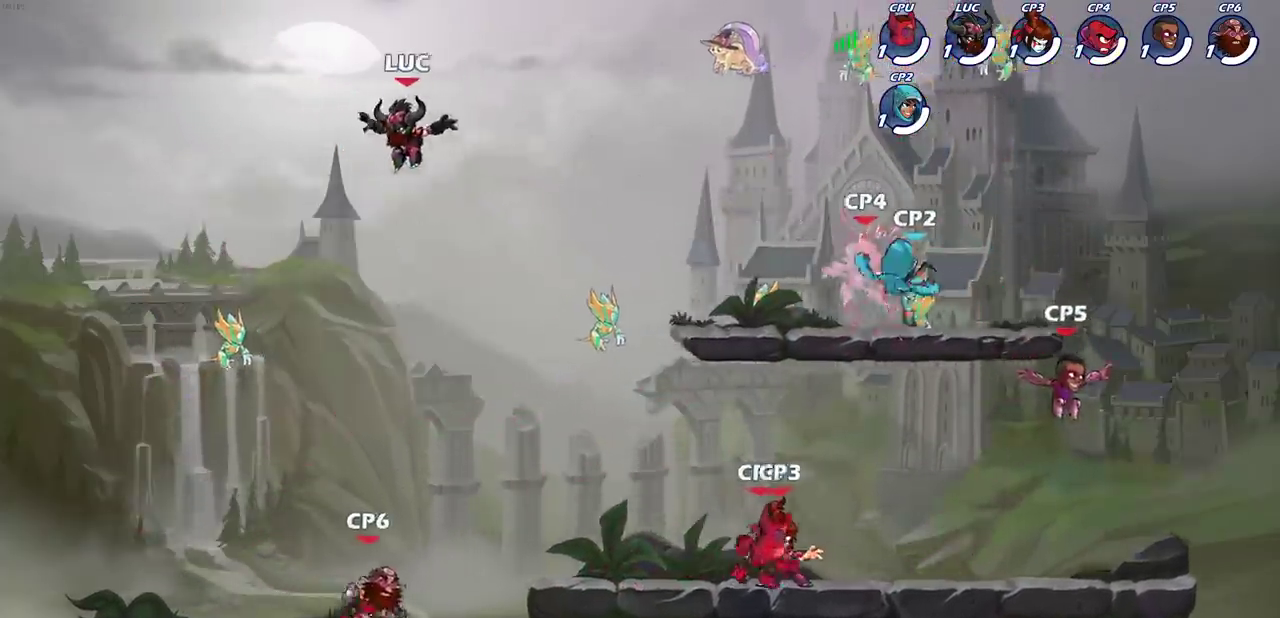
{"dt_ms": 600, "buttons": [], "left_stick": "down-left", "events": [[167, "left_stick", "down-right"], [267, "left_stick", "left"], [317, "left_stick", "down-left"]]}
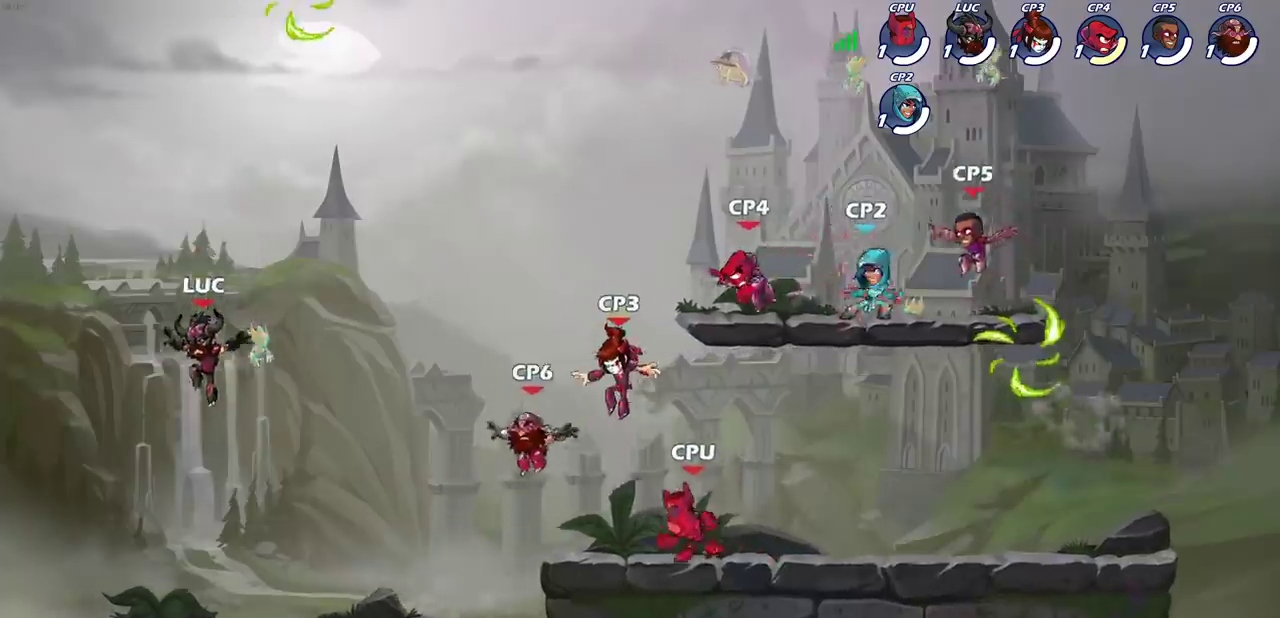
{"dt_ms": 500, "buttons": [], "left_stick": "down-left", "events": []}
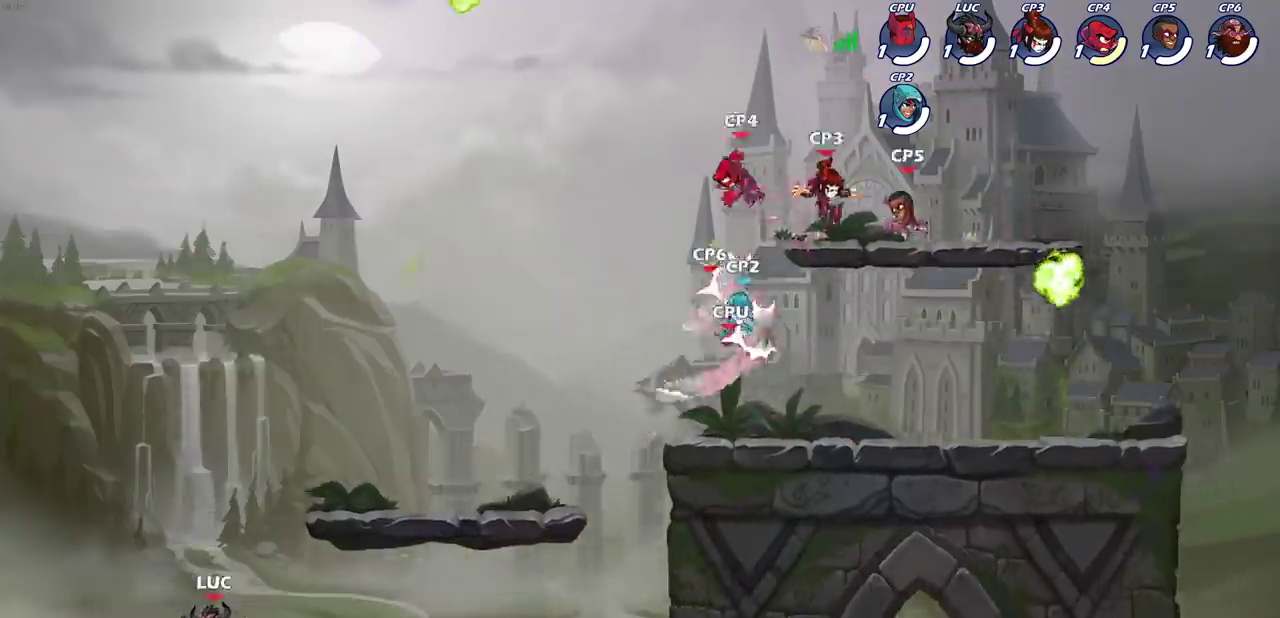
{"dt_ms": 600, "buttons": [], "left_stick": "down-left"}
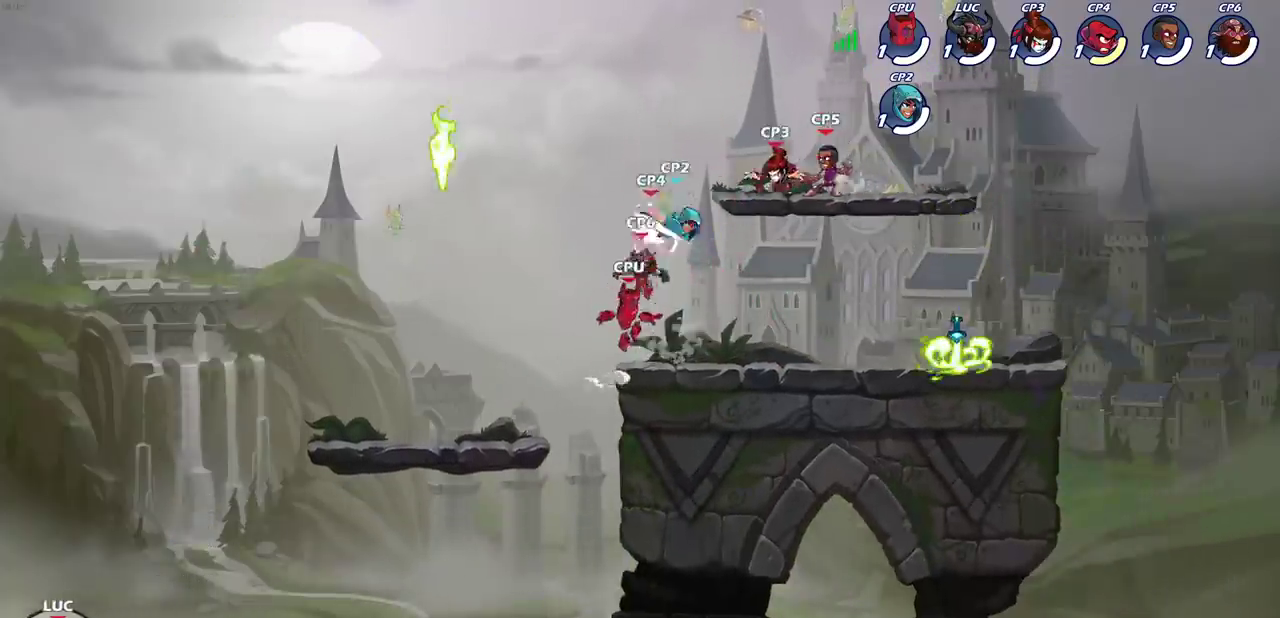
{"dt_ms": 300, "buttons": [], "left_stick": "center", "events": [[200, "left_stick", "center"]]}